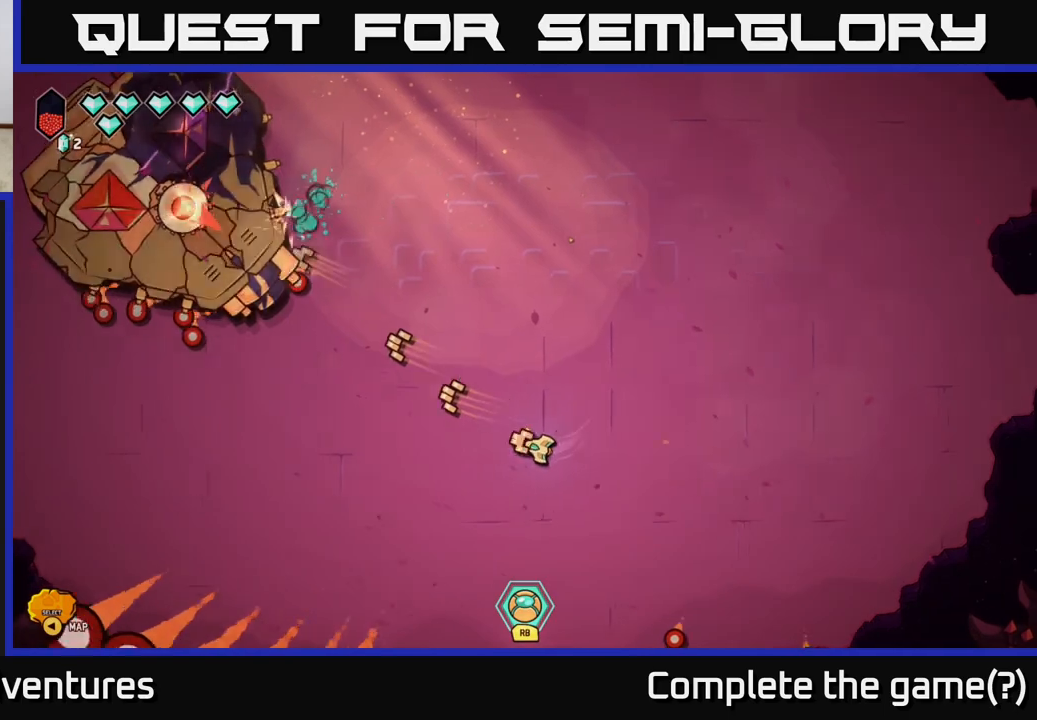
Gameplay with a controller (Xbox layout); each line is a JSON object with the inputs held at the frame after it. "events" lists button and stick changes between this image and that frame as [ms after this image, input, new state], when the widget could be followed in between.
{"buttons": ["R2"], "left_stick": "right", "right_stick": "up-left", "events": [[333, "R2", "down"], [417, "left_stick", "up"], [483, "left_stick", "right"]]}
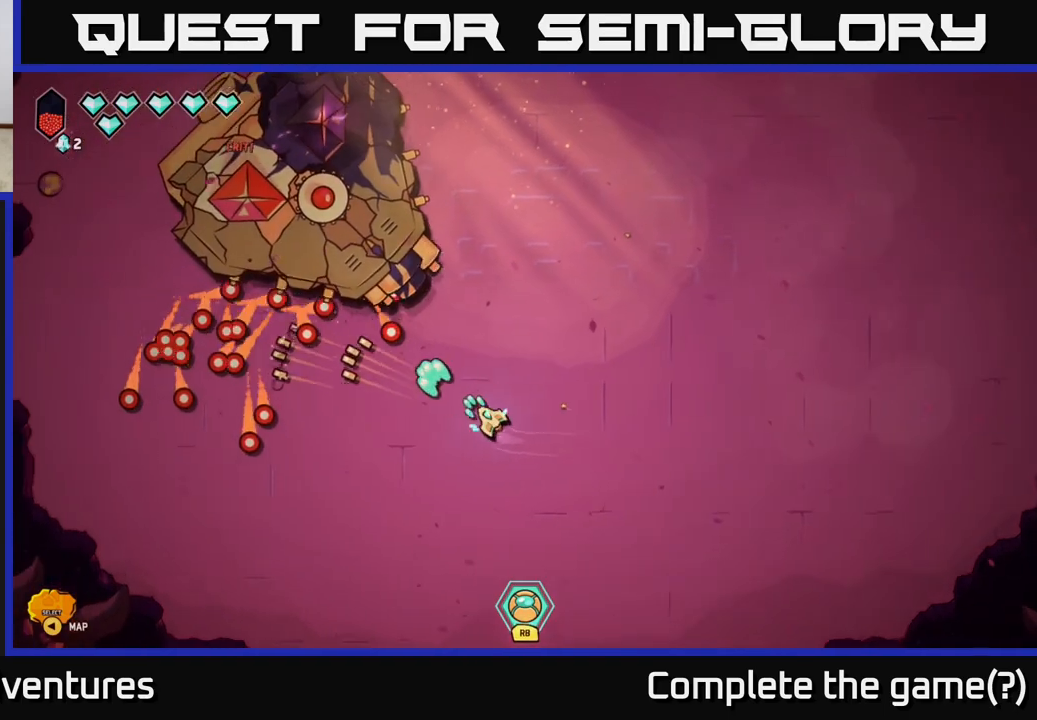
{"buttons": ["R2"], "left_stick": "right", "right_stick": "up-left", "events": [[267, "left_stick", "left"], [417, "left_stick", "center"], [467, "left_stick", "right"]]}
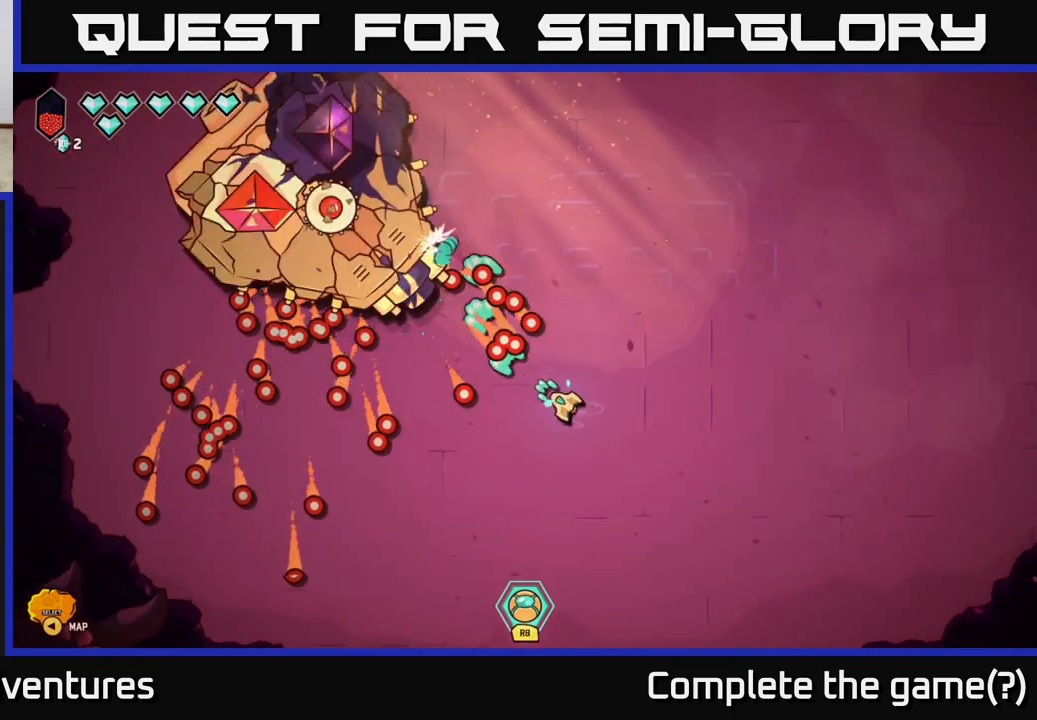
{"buttons": ["R2"], "left_stick": "down-right", "right_stick": "up-left", "events": [[133, "left_stick", "center"], [267, "left_stick", "down-right"]]}
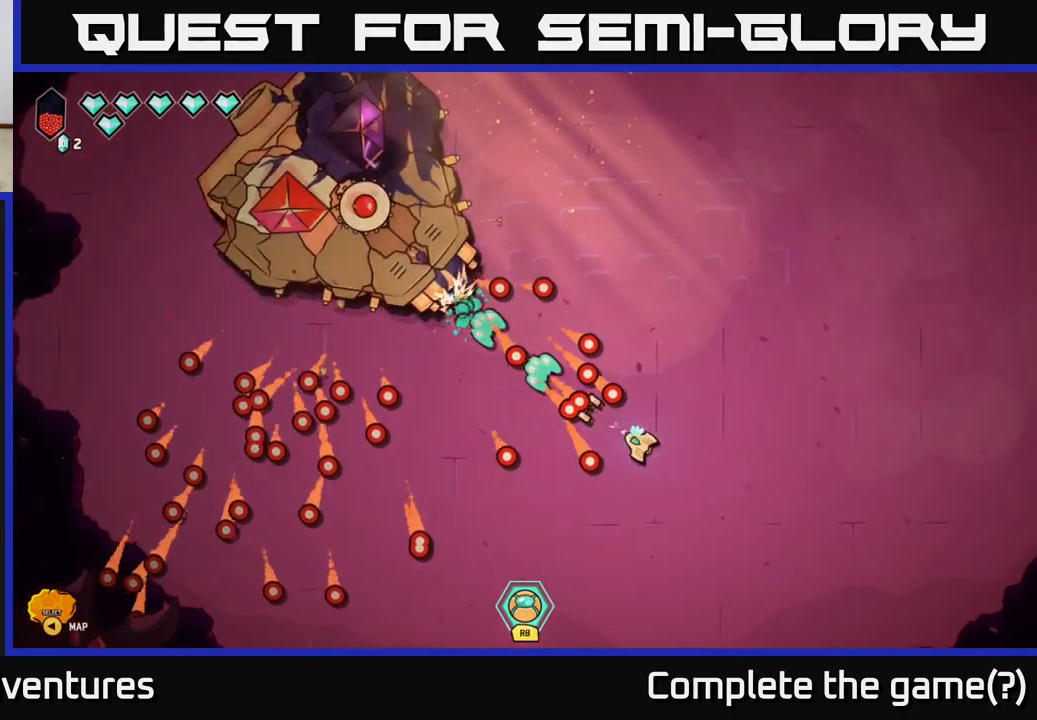
{"buttons": [], "left_stick": "up", "right_stick": "left", "events": [[183, "R2", "up"], [233, "left_stick", "up-right"], [450, "left_stick", "up"], [483, "right_stick", "left"]]}
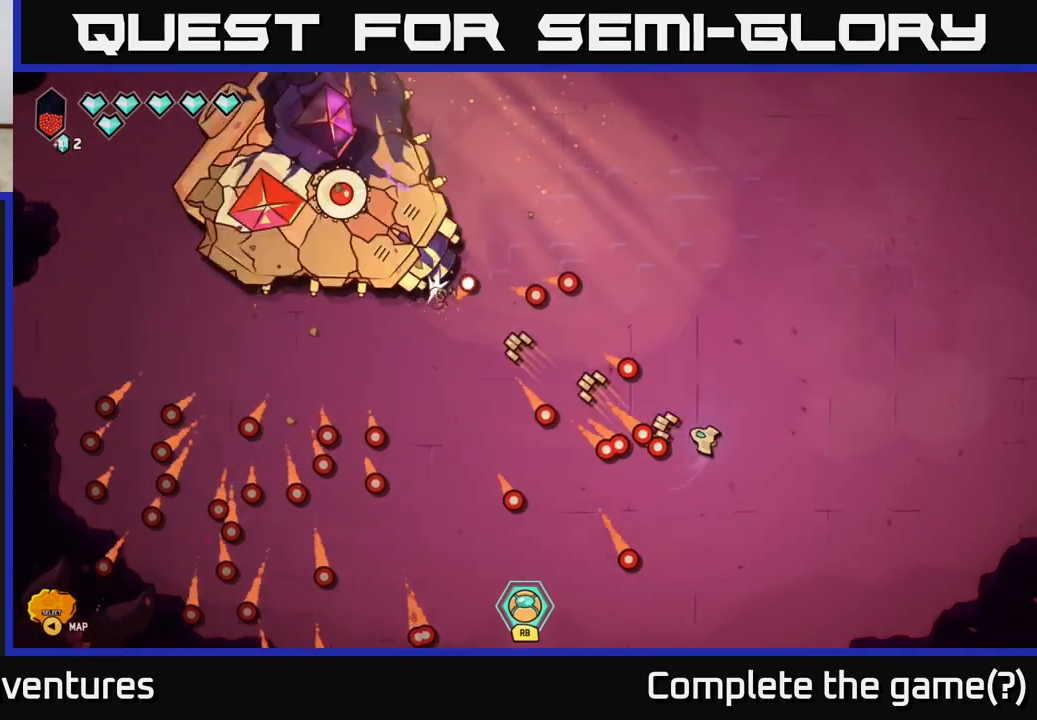
{"buttons": [], "left_stick": "up", "right_stick": "left", "events": []}
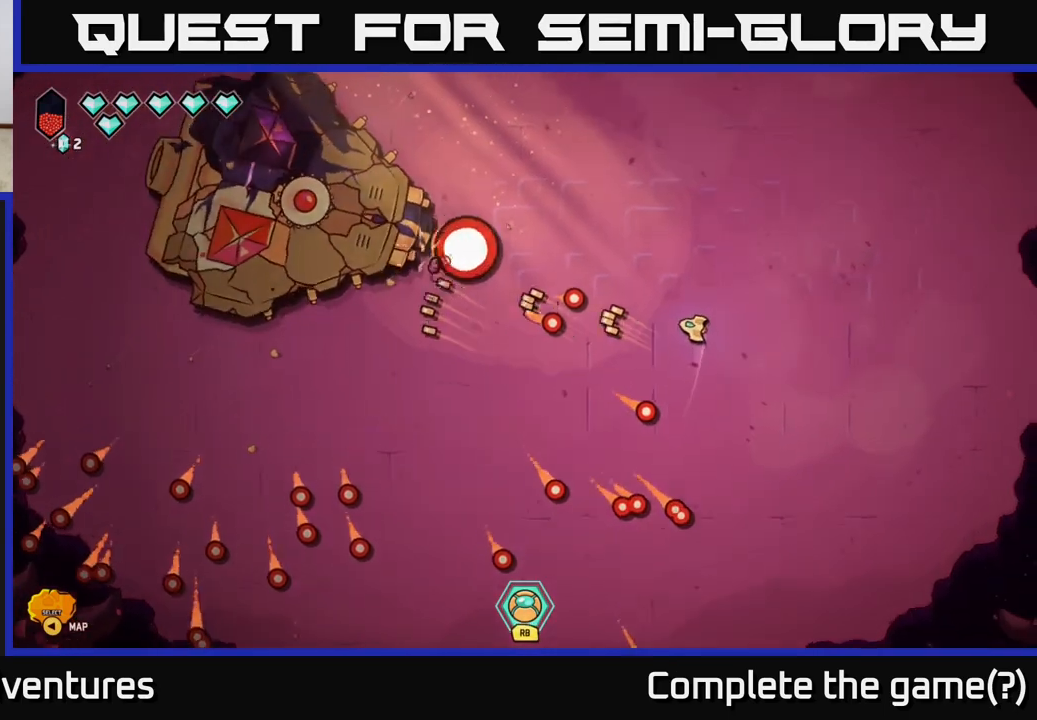
{"buttons": [], "left_stick": "up-left", "right_stick": "left", "events": [[417, "left_stick", "up-left"]]}
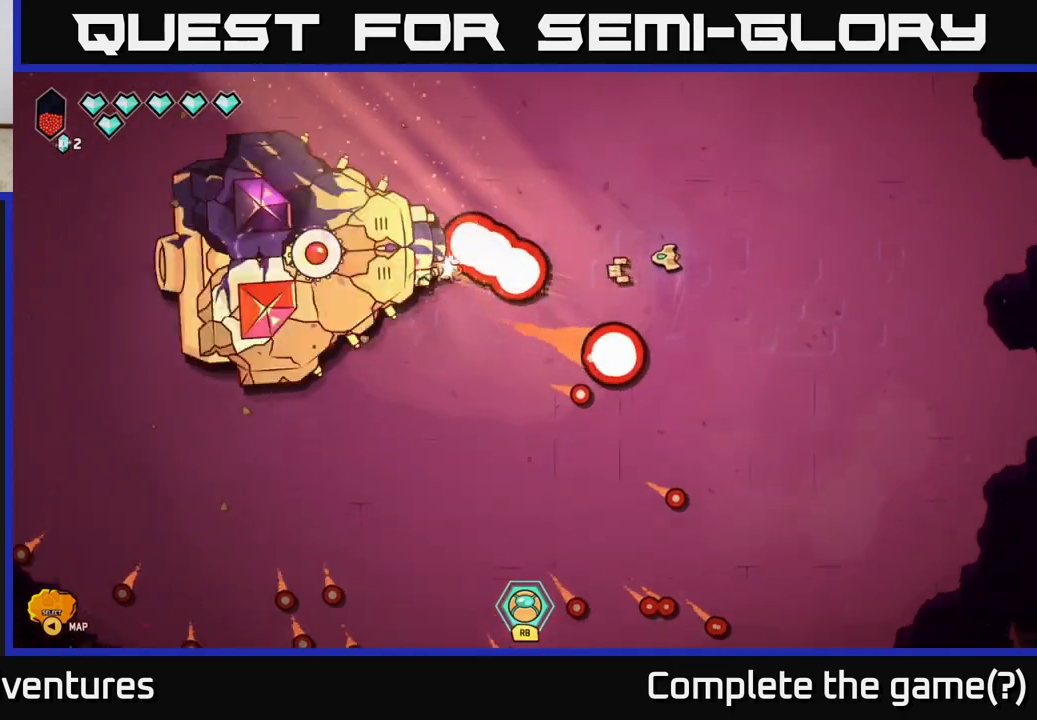
{"buttons": [], "left_stick": "up", "right_stick": "down-left", "events": [[100, "left_stick", "up"], [333, "right_stick", "down-left"]]}
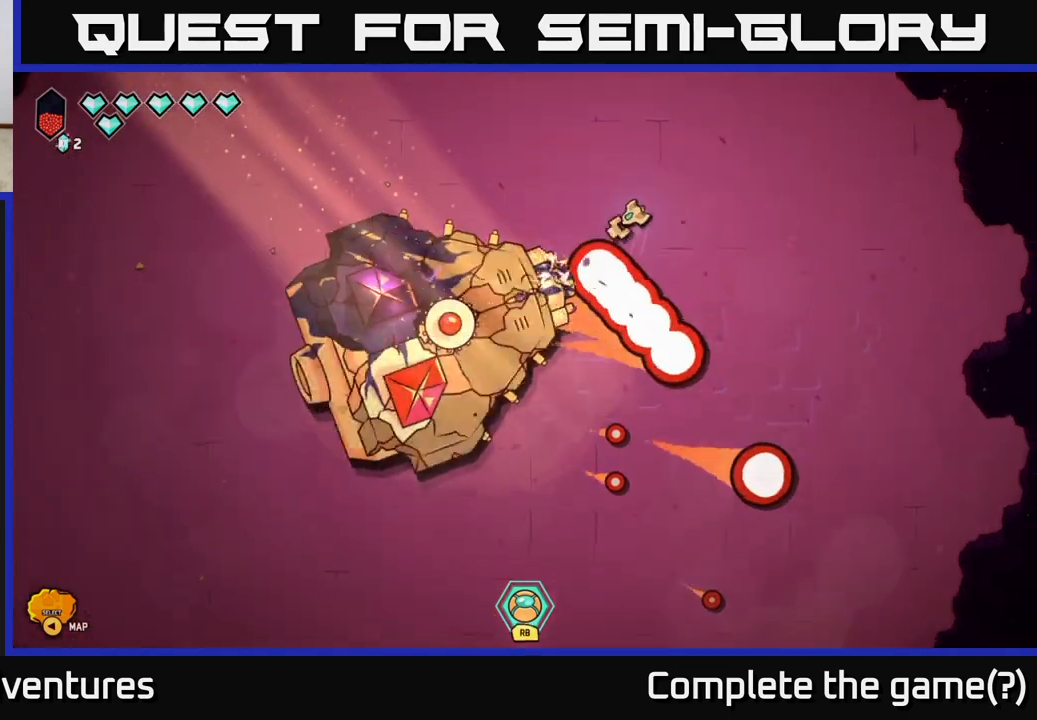
{"buttons": [], "left_stick": "left", "right_stick": "down-right", "events": [[183, "right_stick", "down"], [267, "left_stick", "left"], [467, "right_stick", "down-right"]]}
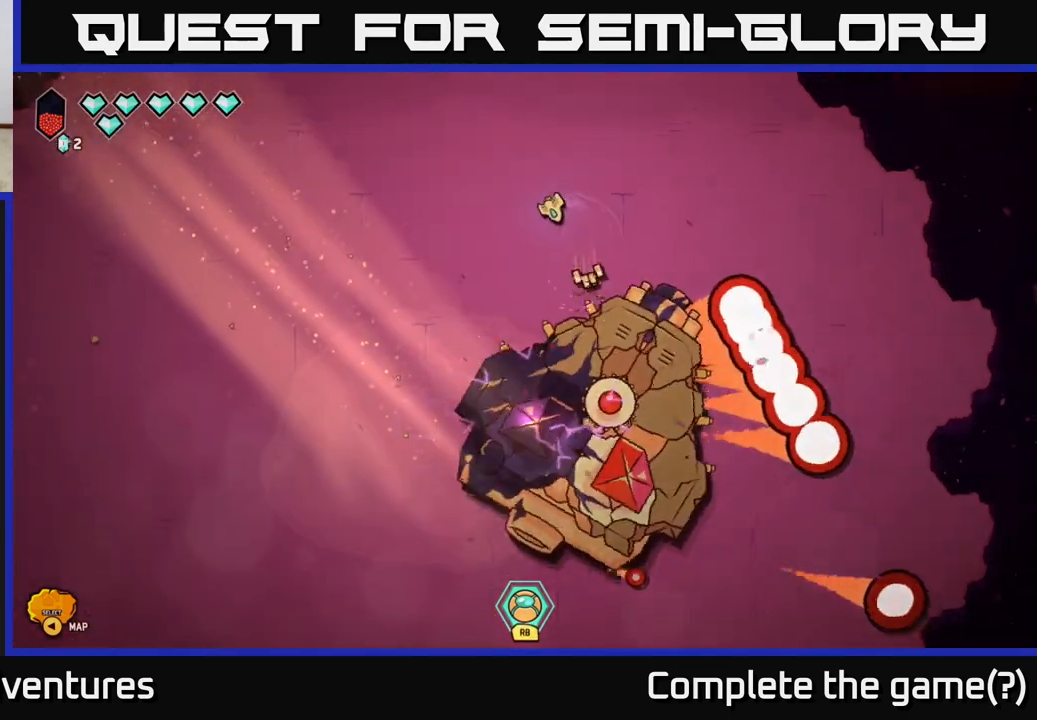
{"buttons": [], "left_stick": "down", "right_stick": "down-right", "events": [[133, "left_stick", "down-left"], [233, "left_stick", "down"]]}
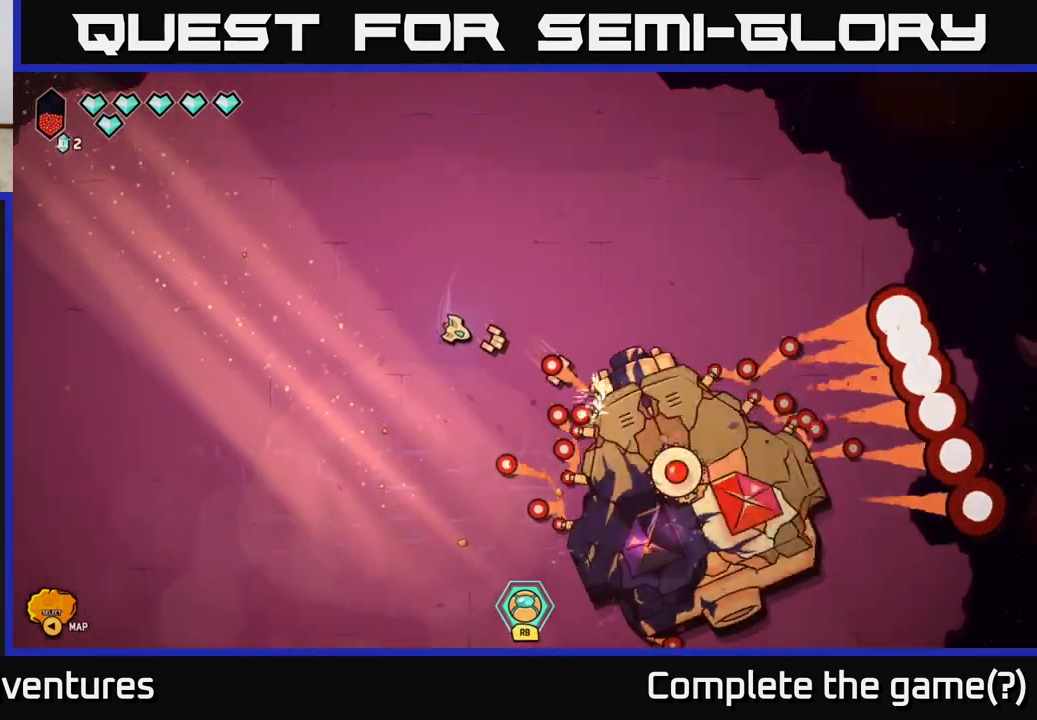
{"buttons": [], "left_stick": "up-left", "right_stick": "down-right", "events": [[133, "left_stick", "left"], [250, "left_stick", "up-left"]]}
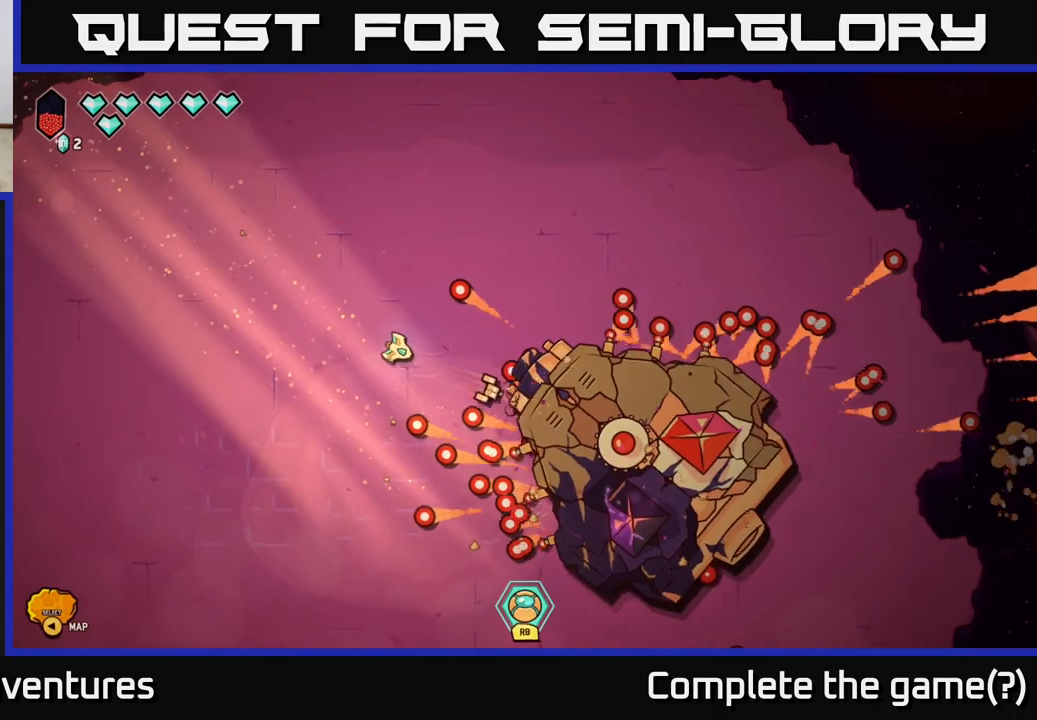
{"buttons": [], "left_stick": "center", "right_stick": "down-right", "events": [[33, "left_stick", "left"], [250, "left_stick", "up"], [400, "left_stick", "right"], [450, "left_stick", "center"]]}
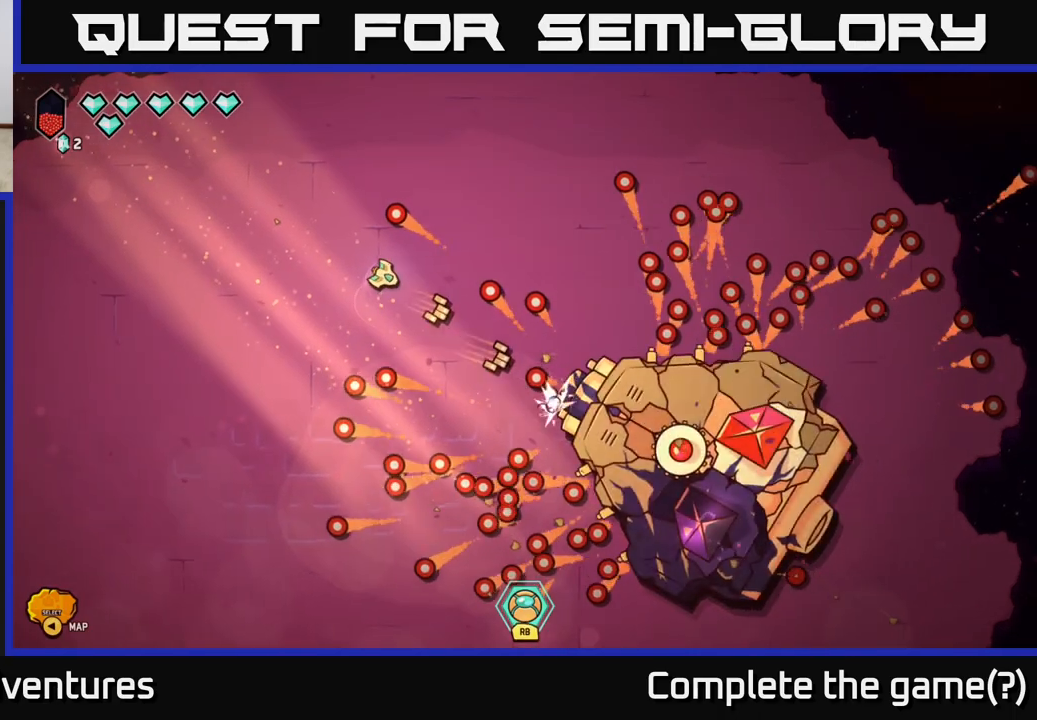
{"buttons": [], "left_stick": "left", "right_stick": "down-right", "events": [[50, "left_stick", "down"], [267, "left_stick", "right"], [333, "left_stick", "center"], [383, "left_stick", "left"]]}
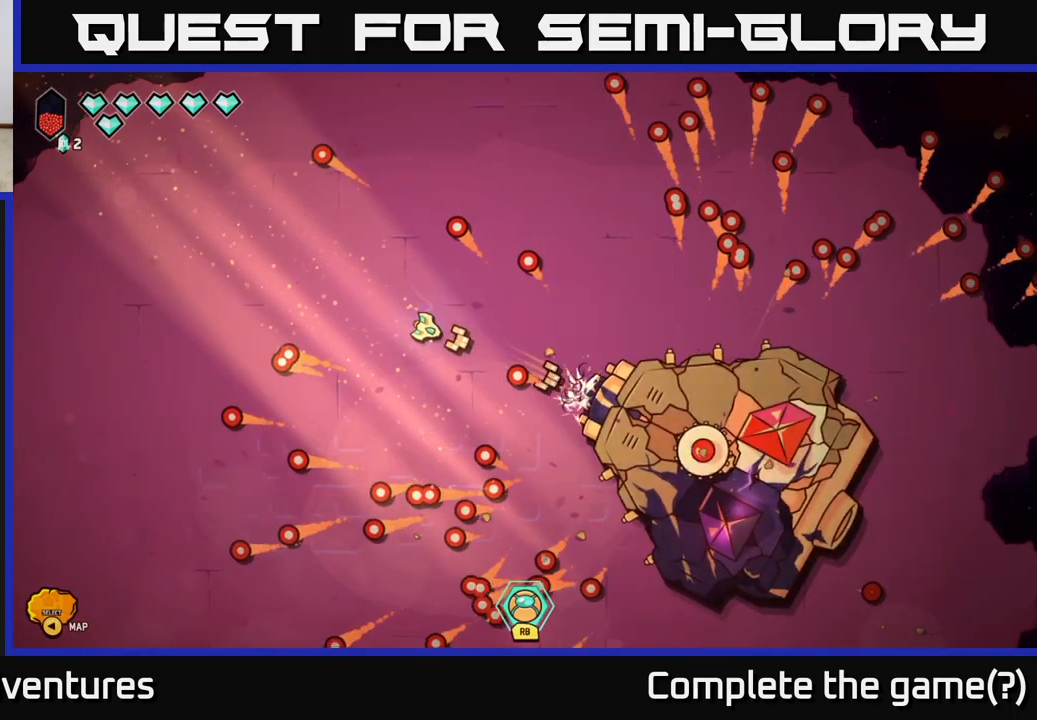
{"buttons": [], "left_stick": "up", "right_stick": "down-right", "events": [[67, "left_stick", "center"], [400, "left_stick", "up"]]}
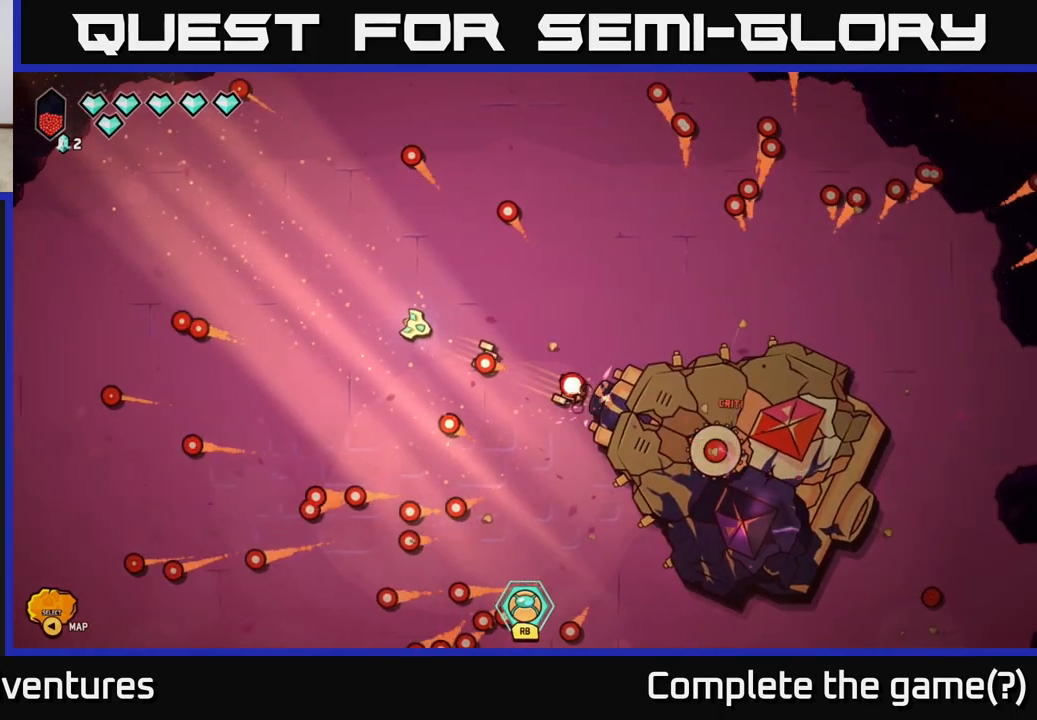
{"buttons": [], "left_stick": "up-left", "right_stick": "down-right", "events": [[200, "left_stick", "right"], [317, "left_stick", "up-right"], [483, "left_stick", "up-left"]]}
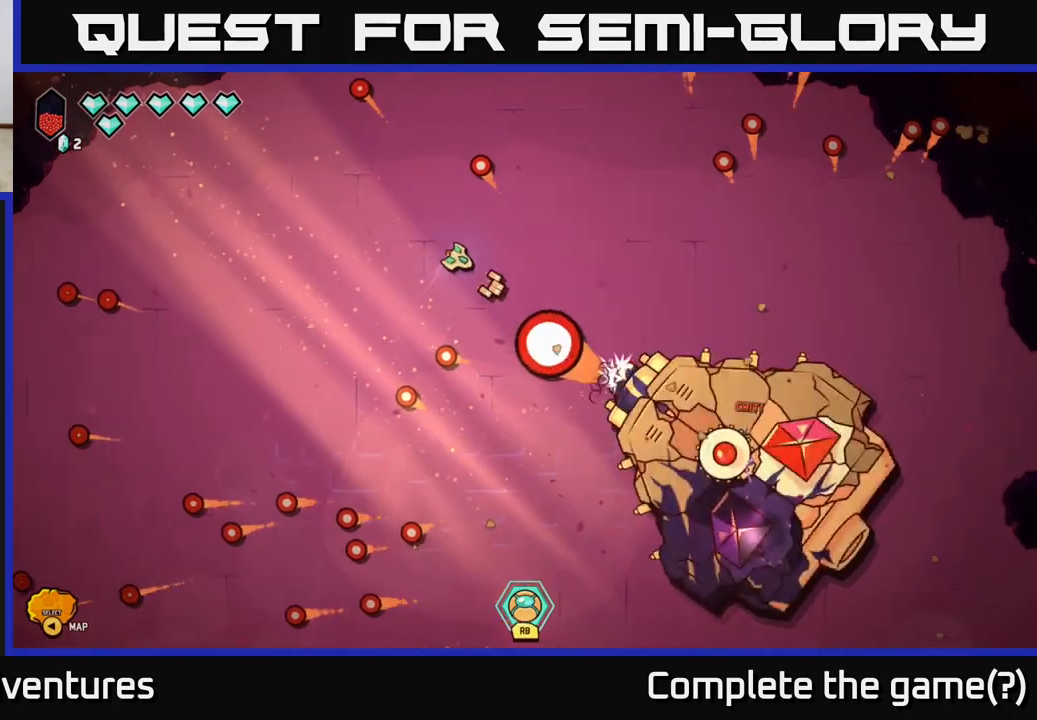
{"buttons": [], "left_stick": "down-left", "right_stick": "down-right", "events": [[167, "left_stick", "up-right"], [433, "left_stick", "down-left"]]}
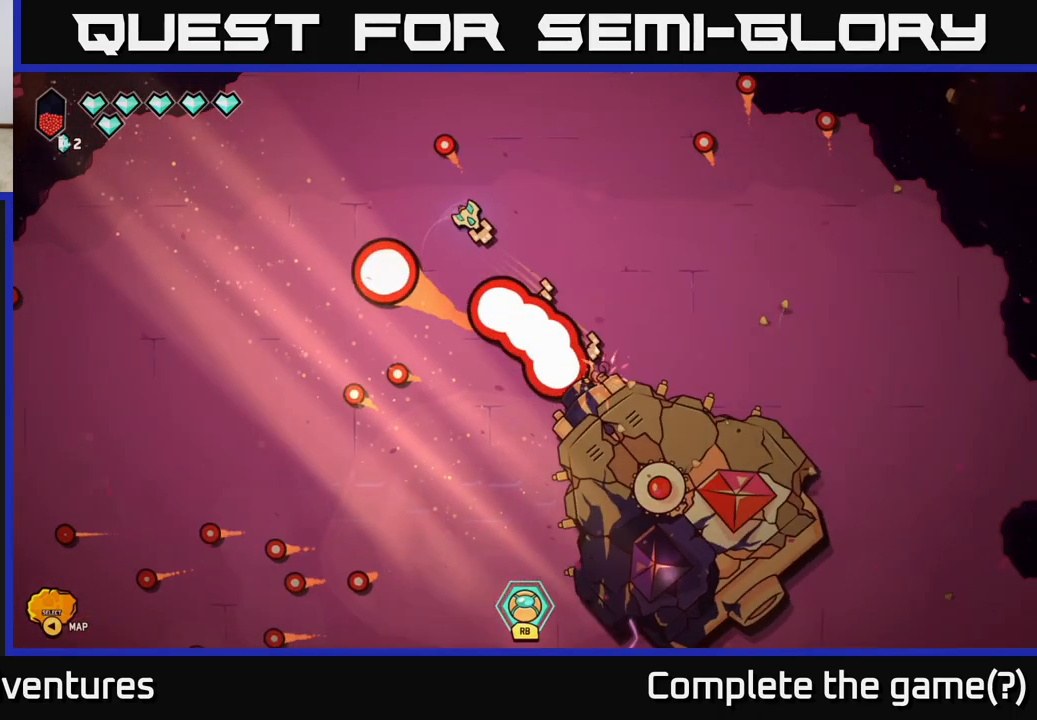
{"buttons": [], "left_stick": "right", "right_stick": "down", "events": [[100, "left_stick", "up-left"], [267, "left_stick", "up-right"], [433, "left_stick", "right"], [433, "right_stick", "down"]]}
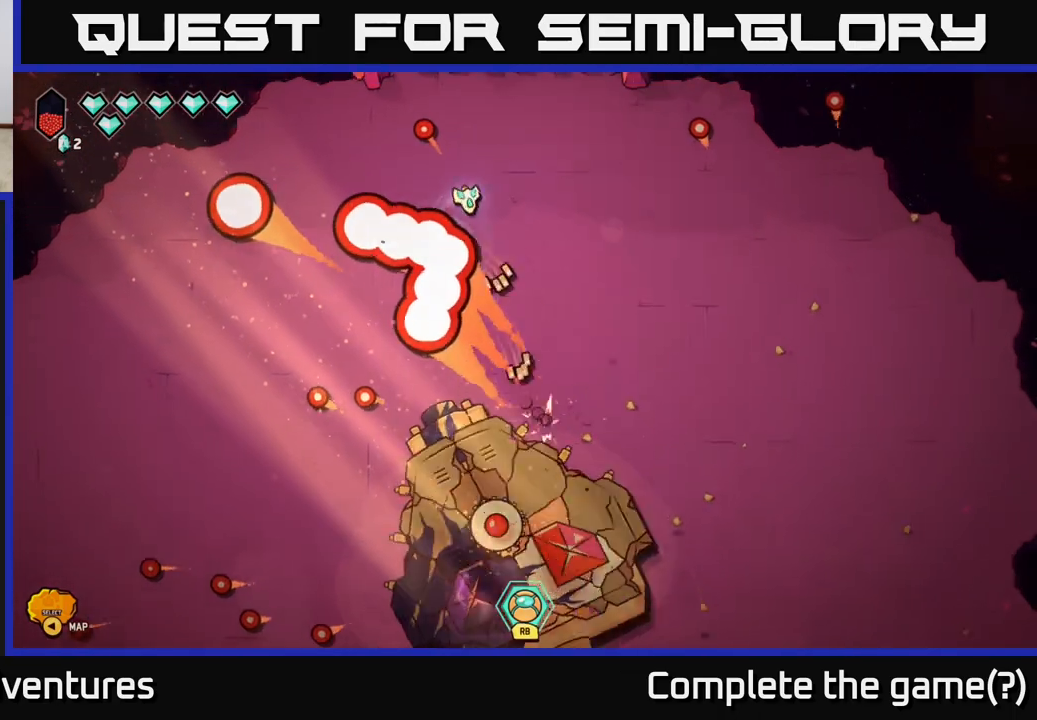
{"buttons": [], "left_stick": "down-left", "right_stick": "down-left", "events": [[67, "left_stick", "down-right"], [200, "right_stick", "down-left"], [250, "left_stick", "down-left"], [383, "L2", "down"], [500, "L2", "up"]]}
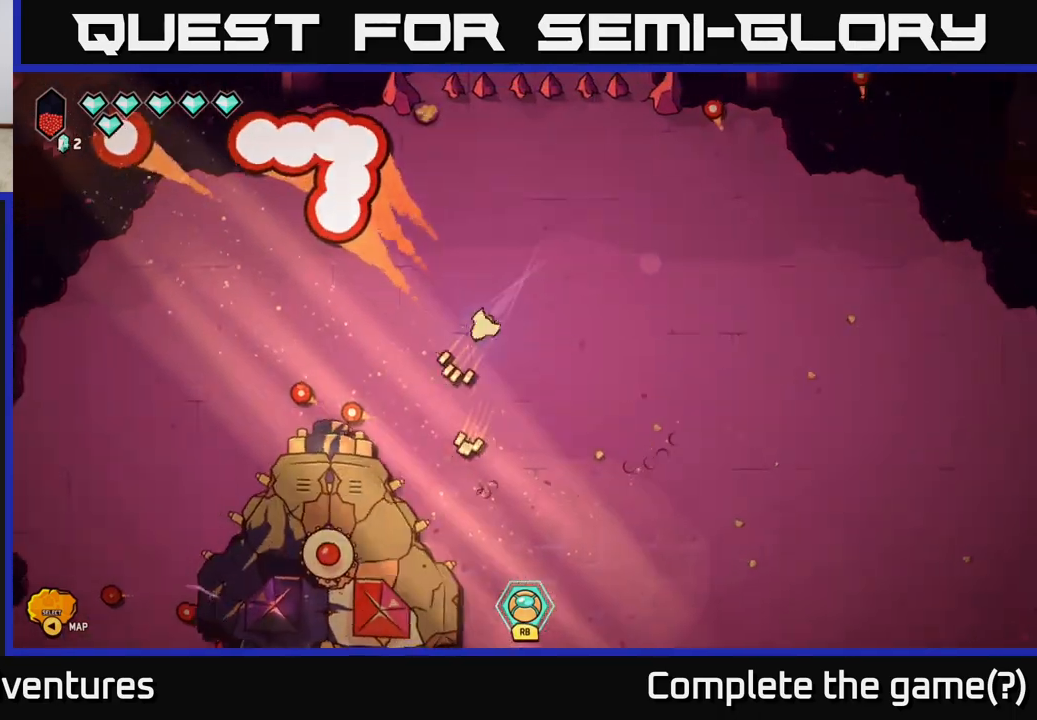
{"buttons": ["R2"], "left_stick": "down-right", "right_stick": "down-left", "events": [[50, "left_stick", "down-right"], [83, "R2", "down"], [183, "left_stick", "left"], [233, "left_stick", "down-left"], [483, "left_stick", "down-right"]]}
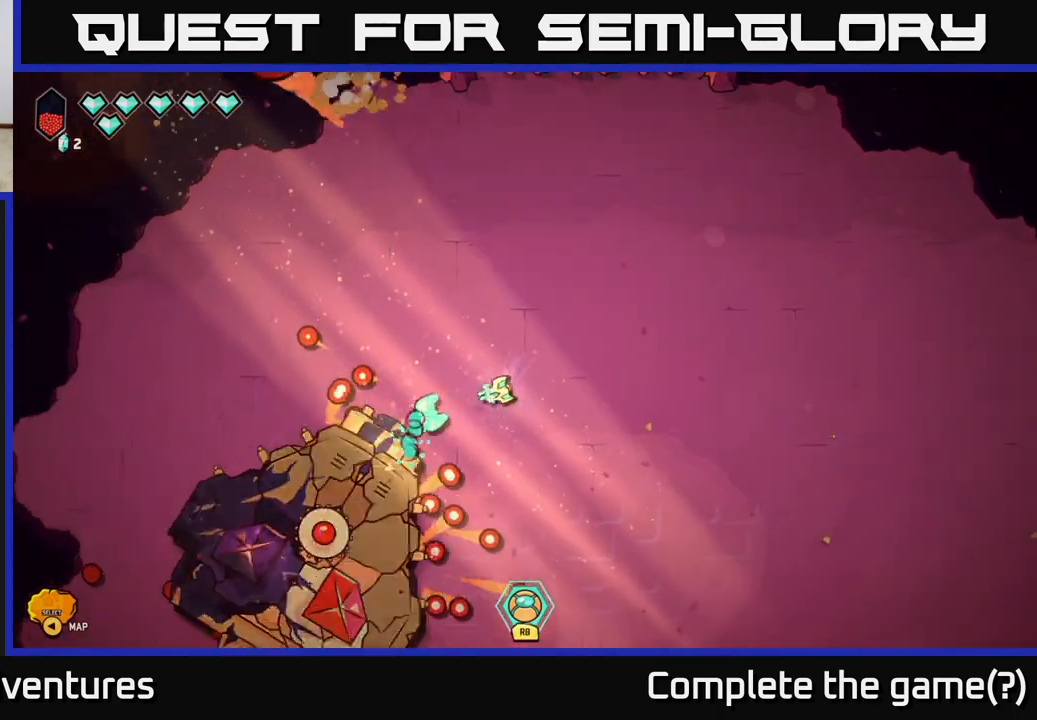
{"buttons": ["R2"], "left_stick": "right", "right_stick": "down-left", "events": [[167, "left_stick", "up-right"], [417, "left_stick", "right"]]}
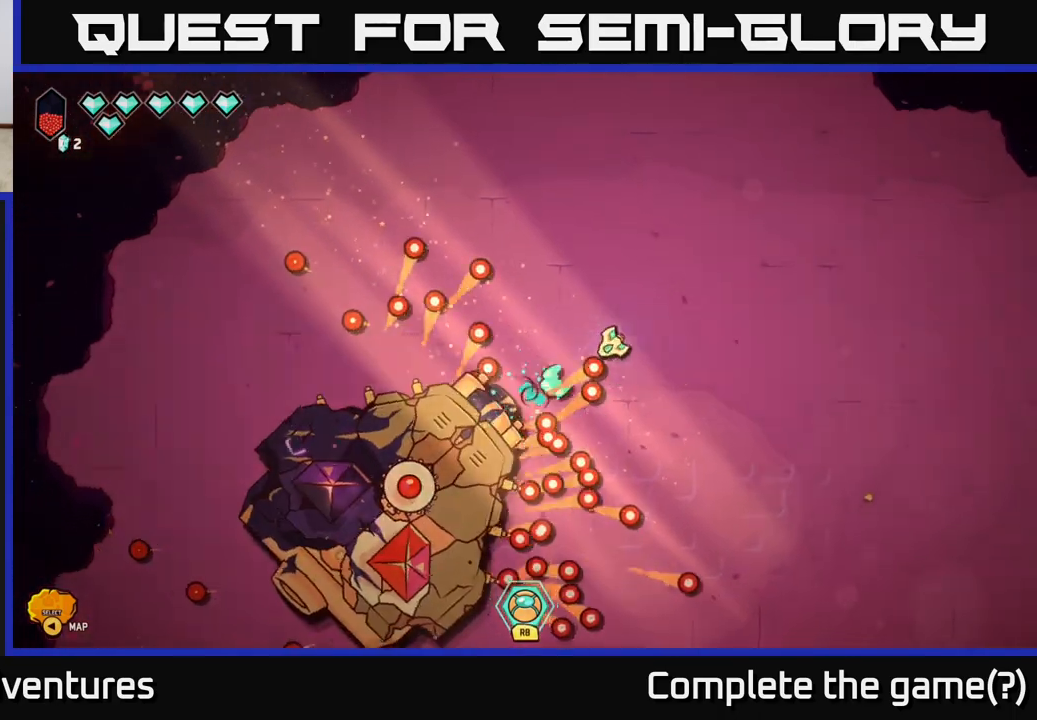
{"buttons": [], "left_stick": "down-left", "right_stick": "down-left", "events": [[217, "left_stick", "up-right"], [467, "left_stick", "down-left"], [483, "R2", "up"]]}
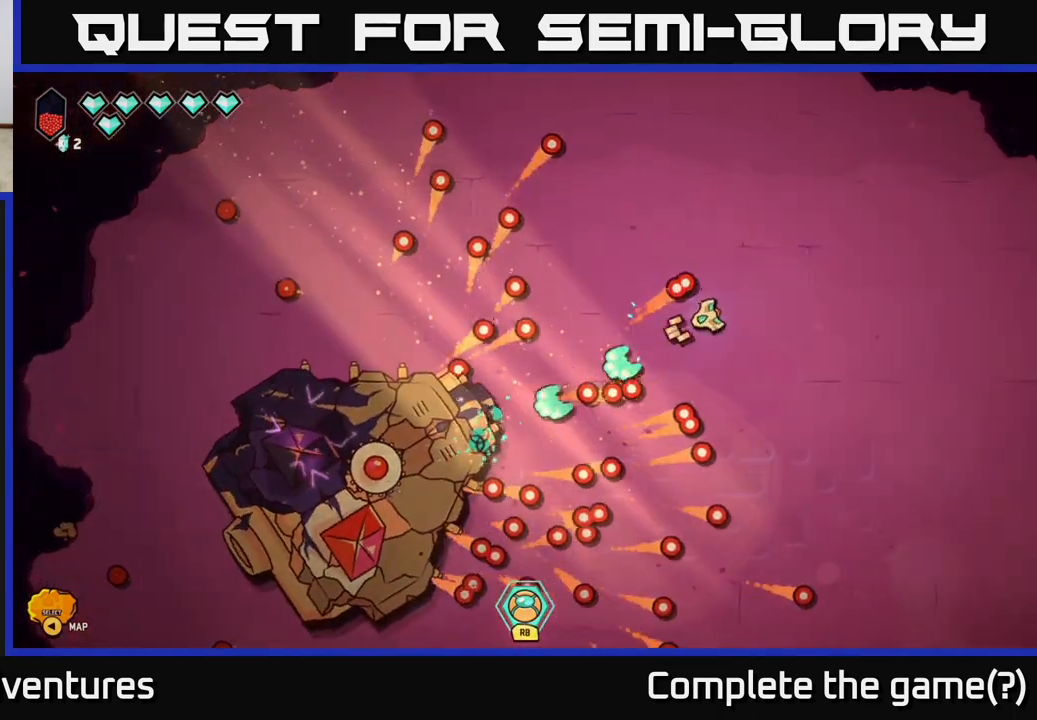
{"buttons": ["R2"], "left_stick": "down-right", "right_stick": "down-left", "events": [[33, "left_stick", "up-left"], [200, "left_stick", "left"], [250, "R2", "down"], [300, "left_stick", "center"], [500, "left_stick", "down-right"]]}
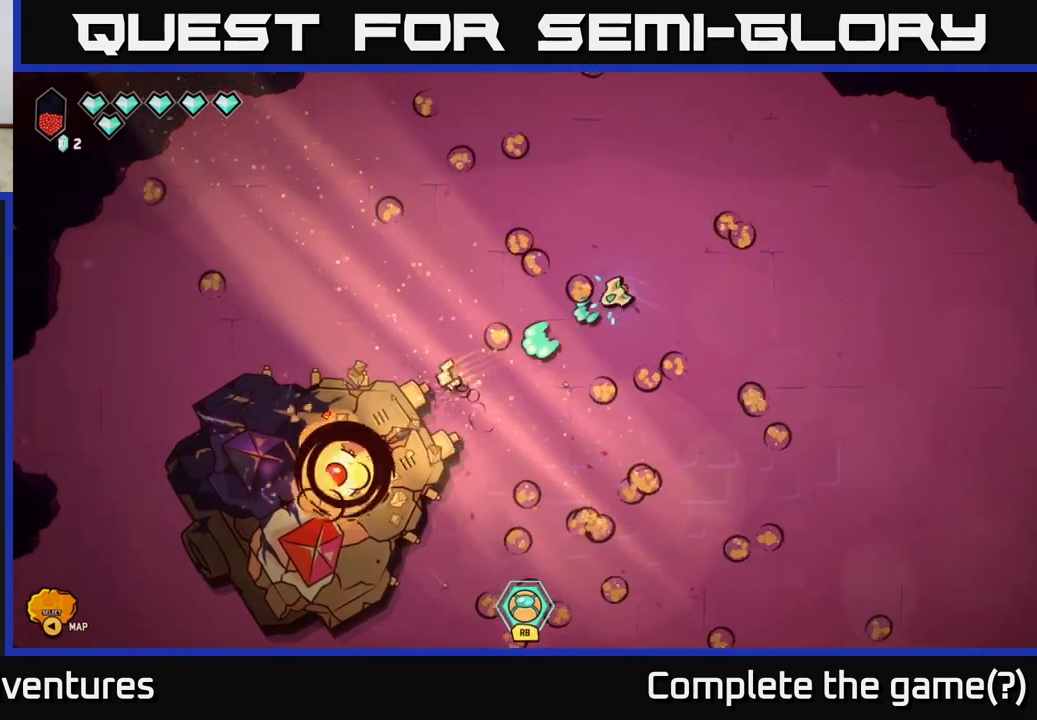
{"buttons": [], "left_stick": "down-left", "right_stick": "left", "events": [[150, "left_stick", "center"], [200, "left_stick", "left"], [250, "left_stick", "down-left"], [400, "right_stick", "left"], [500, "R2", "up"]]}
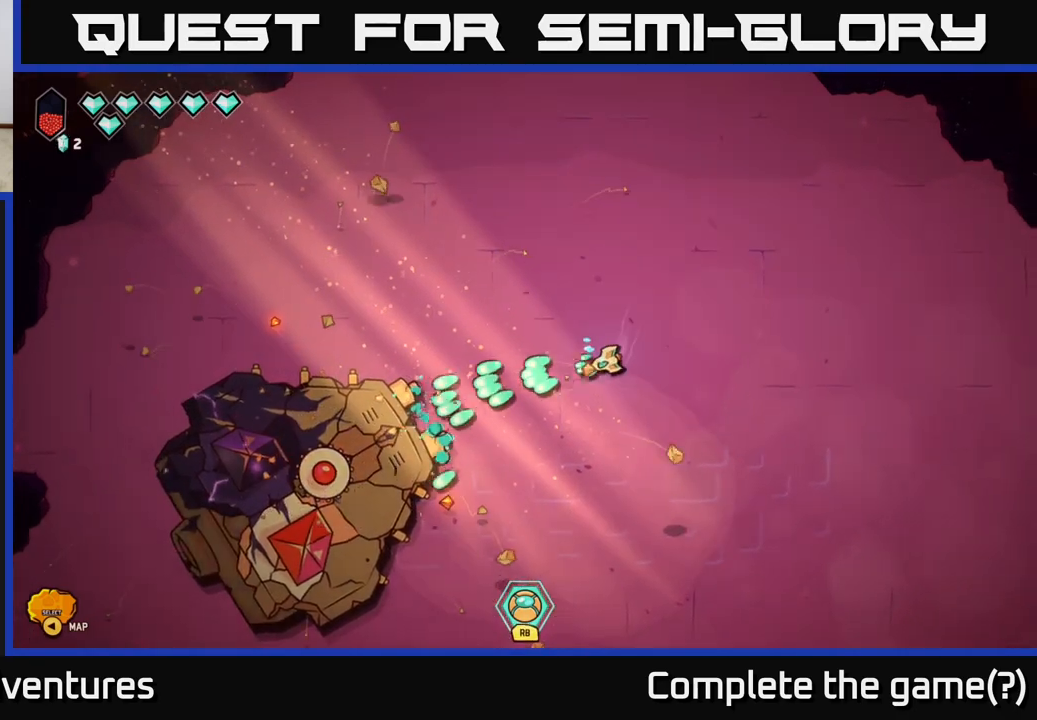
{"buttons": [], "left_stick": "down", "right_stick": "left", "events": [[150, "left_stick", "down"]]}
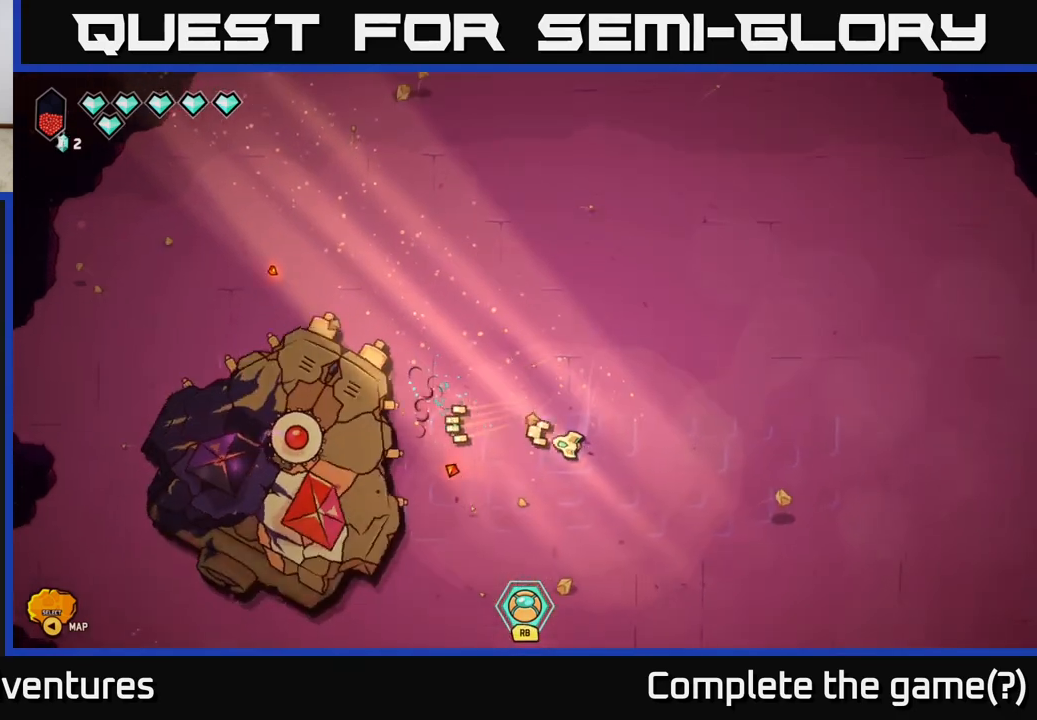
{"buttons": [], "left_stick": "down-right", "right_stick": "up-left", "events": [[133, "right_stick", "up-left"], [450, "left_stick", "down-right"]]}
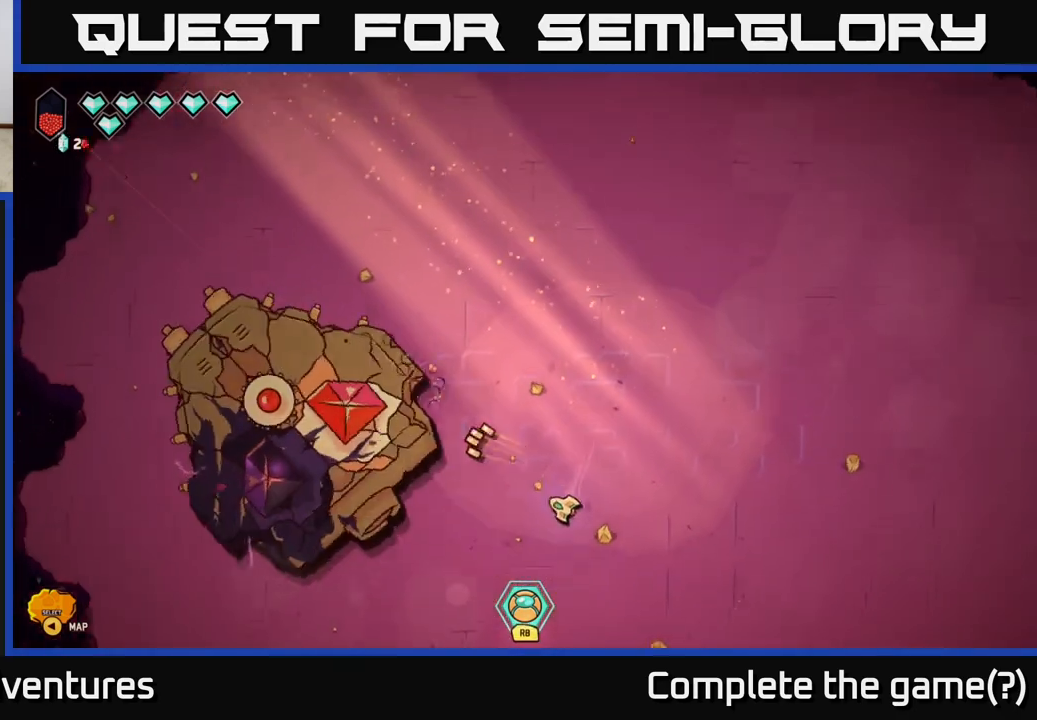
{"buttons": [], "left_stick": "center", "right_stick": "up-left", "events": [[50, "left_stick", "right"], [200, "left_stick", "up-right"], [433, "left_stick", "center"]]}
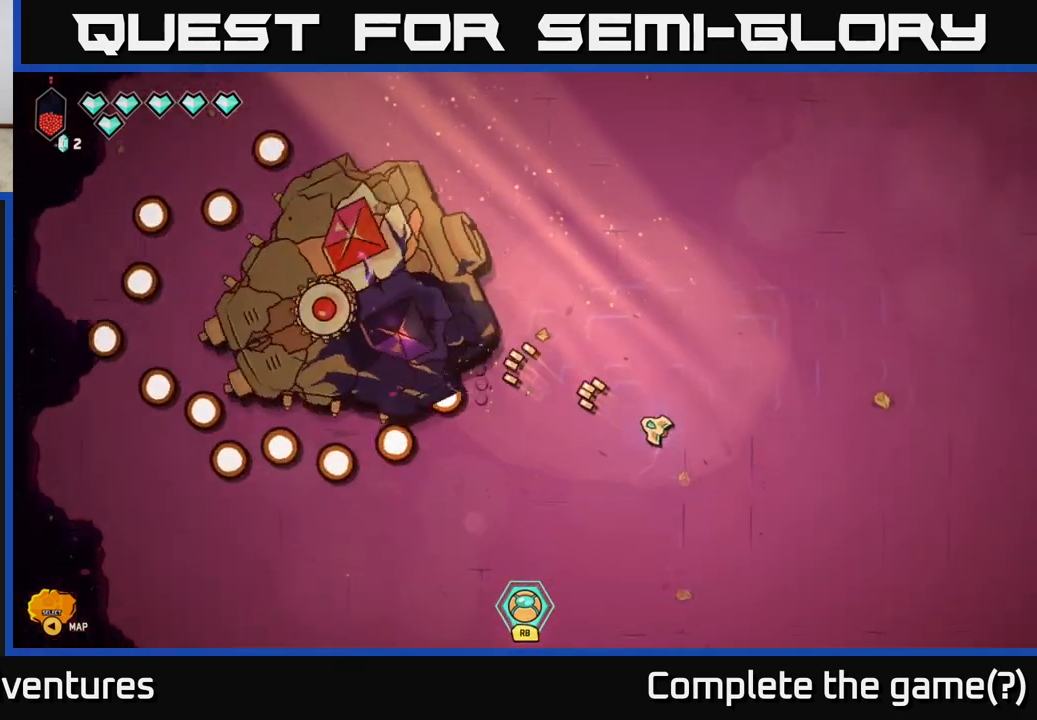
{"buttons": [], "left_stick": "up", "right_stick": "up-left", "events": [[133, "left_stick", "down-right"], [250, "left_stick", "center"], [317, "left_stick", "left"], [450, "left_stick", "up"]]}
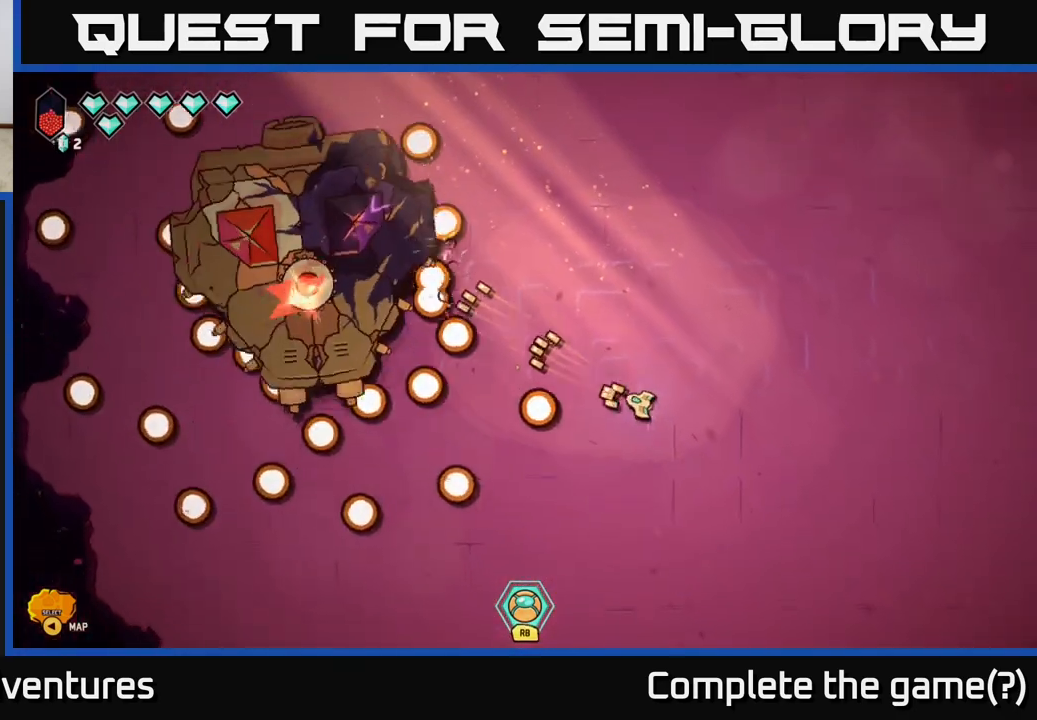
{"buttons": [], "left_stick": "center", "right_stick": "up-left", "events": [[67, "left_stick", "center"]]}
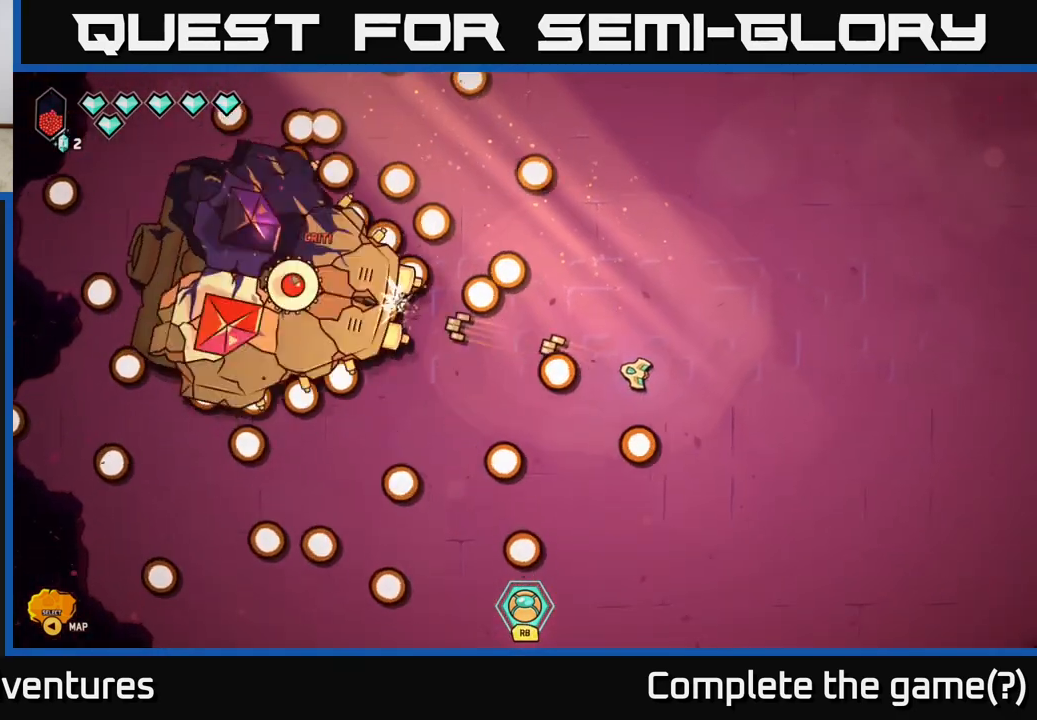
{"buttons": ["R2"], "left_stick": "center", "right_stick": "up-left", "events": [[383, "R2", "down"]]}
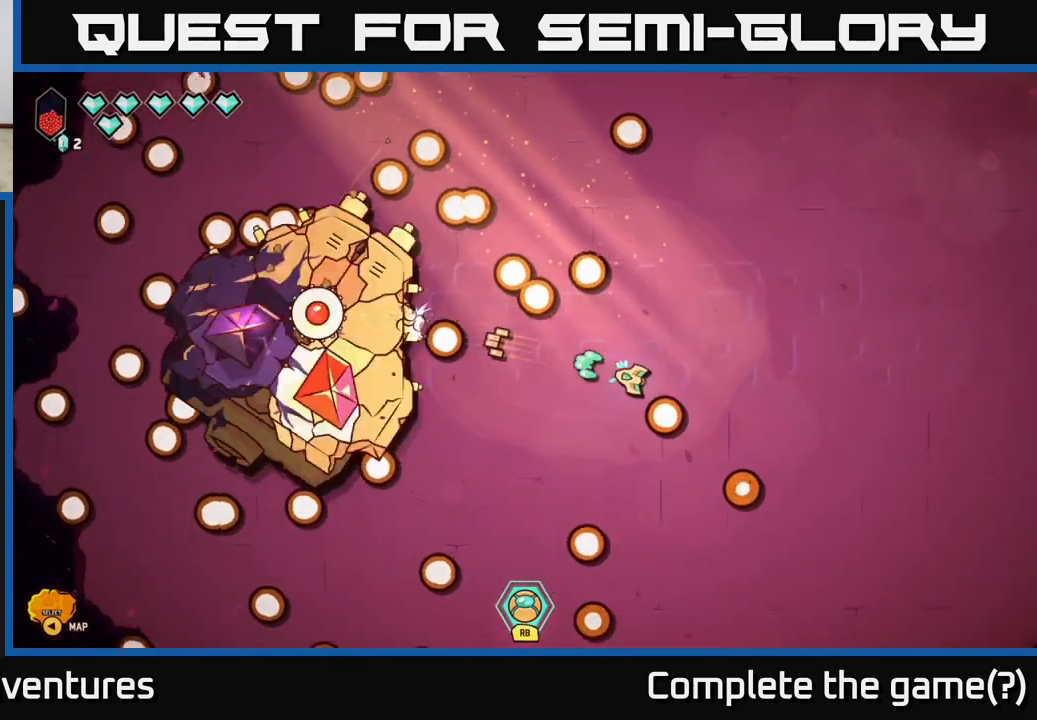
{"buttons": ["R2"], "left_stick": "right", "right_stick": "up-left", "events": [[400, "left_stick", "right"]]}